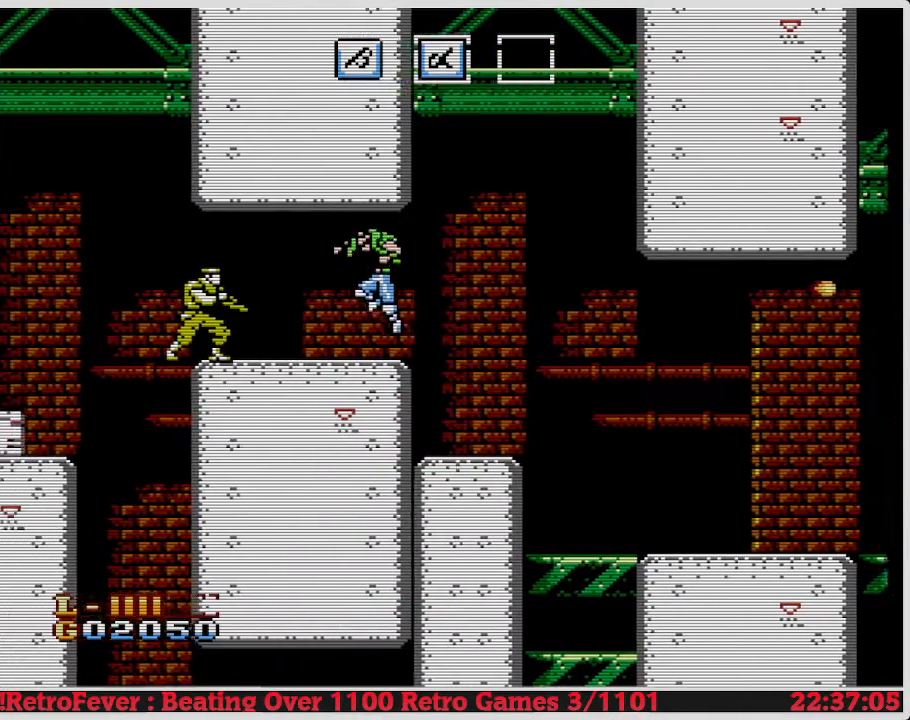
Gameplay with a controller (Nintendo layout); each line is a JSON object with the inputs held at the frame after it. "events" lists button and stick changes between this image and that frame as [ms after this image, input, new state], when the widget could be followed in between. Not read: L3 R3.
{"buttons": ["B", "DPAD_DOWN"], "events": [[417, "DPAD_DOWN", "down"], [417, "DPAD_LEFT", "up"], [433, "B", "down"]]}
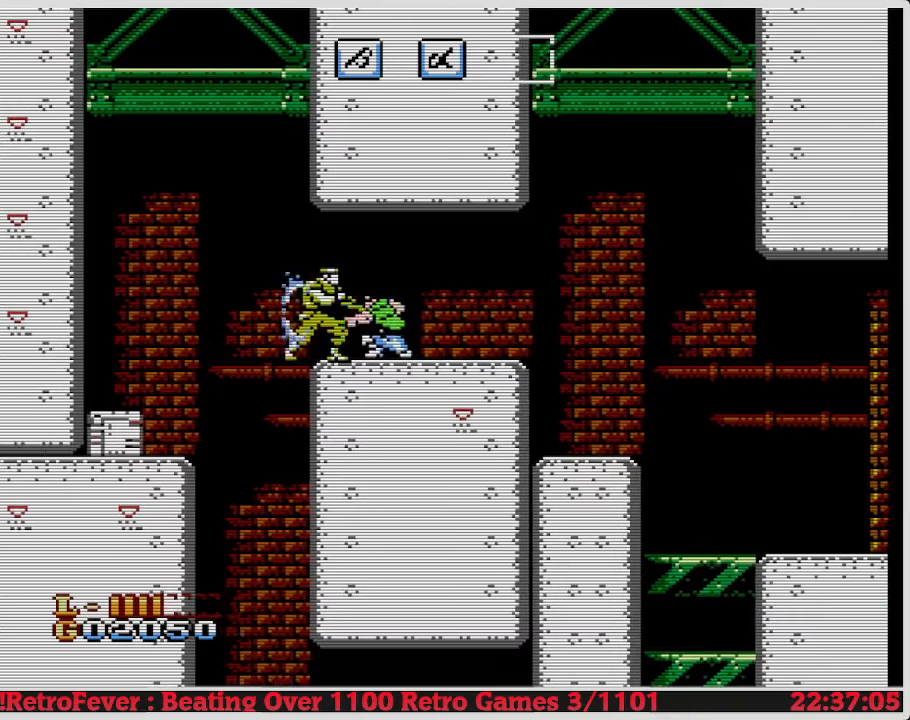
{"buttons": ["DPAD_DOWN"], "events": [[150, "B", "up"], [350, "B", "down"], [367, "B", "up"]]}
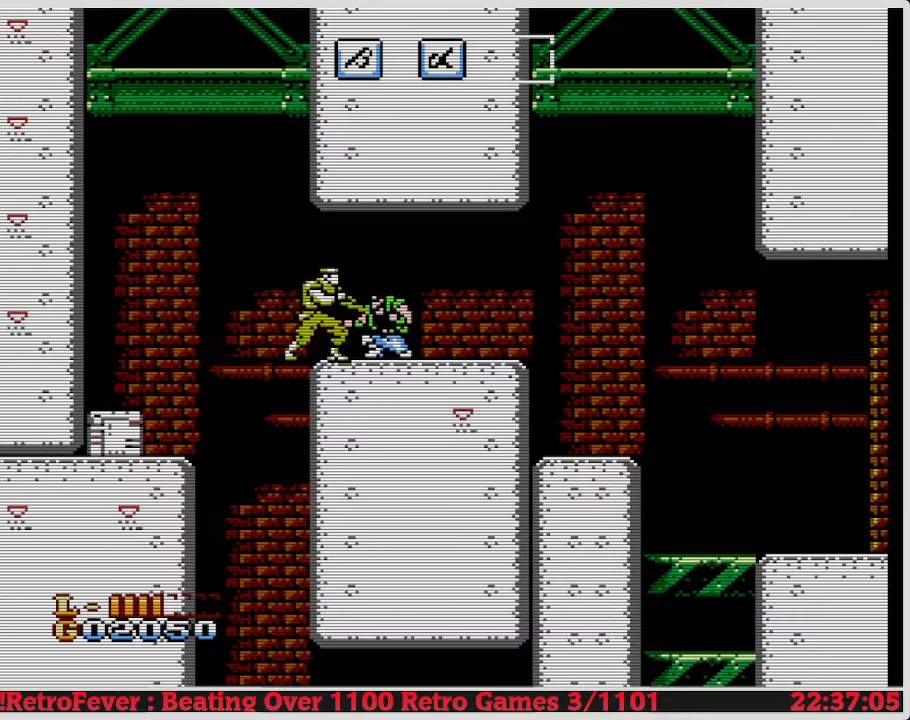
{"buttons": ["B", "DPAD_DOWN"], "events": [[150, "B", "down"]]}
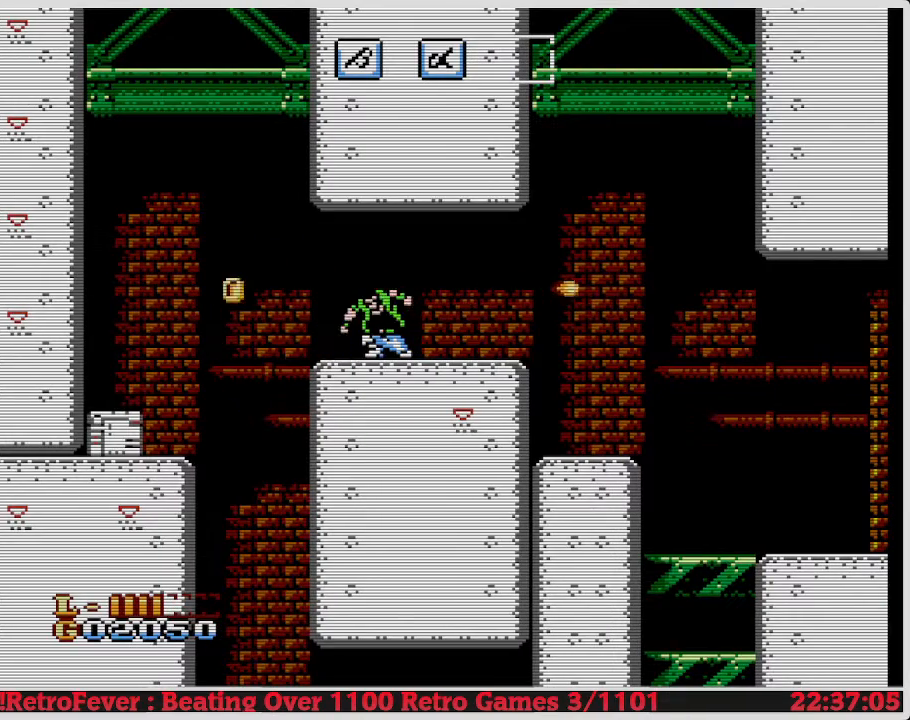
{"buttons": ["DPAD_DOWN"], "events": [[283, "B", "up"]]}
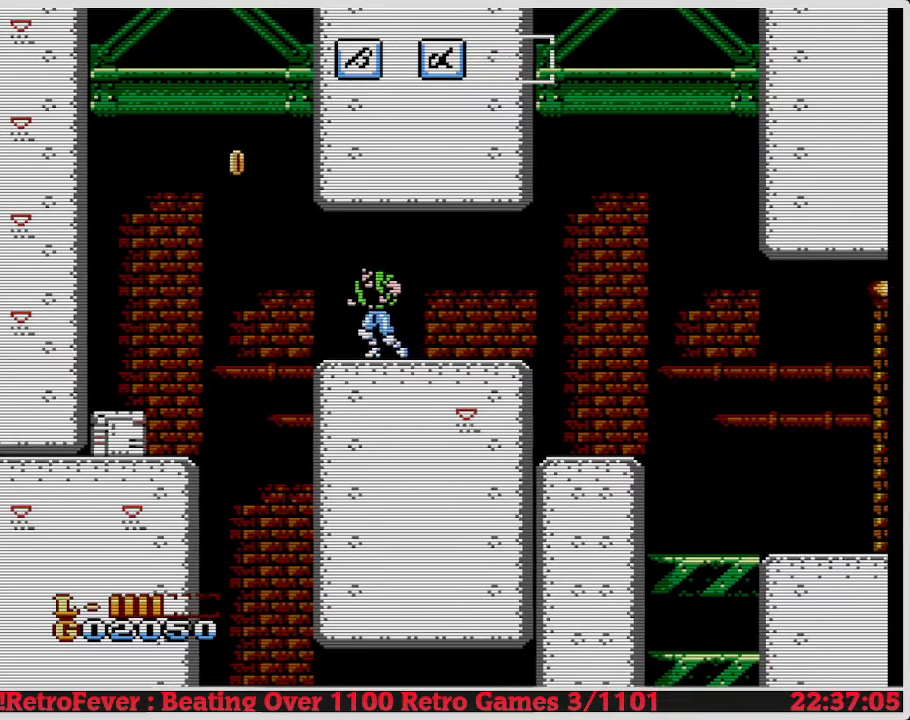
{"buttons": ["A", "DPAD_LEFT"], "events": [[33, "DPAD_DOWN", "up"], [33, "DPAD_LEFT", "down"], [233, "A", "down"]]}
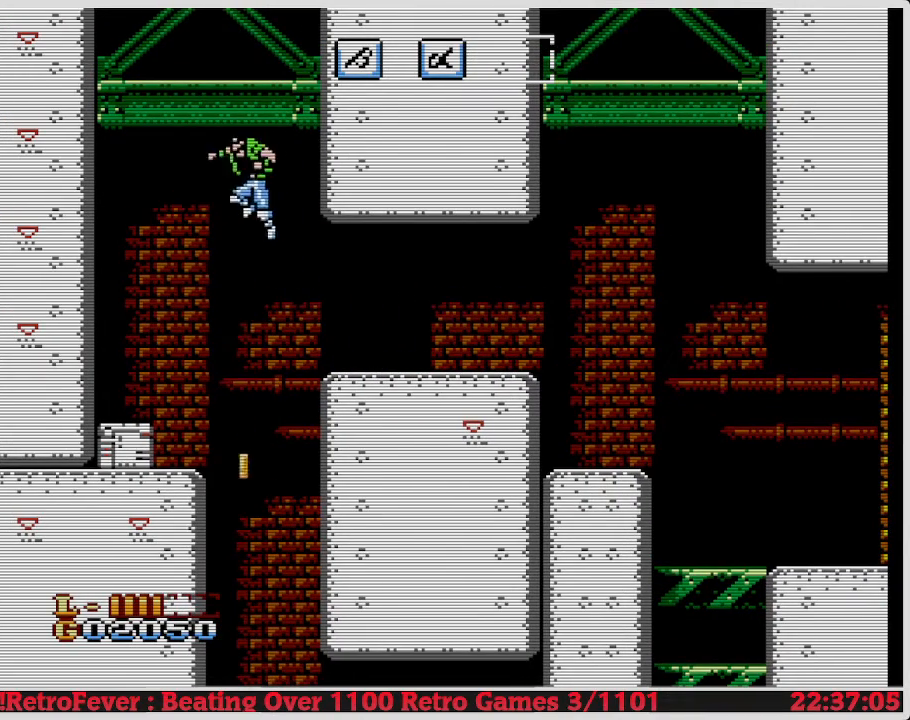
{"buttons": ["DPAD_RIGHT"], "events": [[100, "A", "up"], [217, "DPAD_LEFT", "up"], [417, "DPAD_RIGHT", "down"]]}
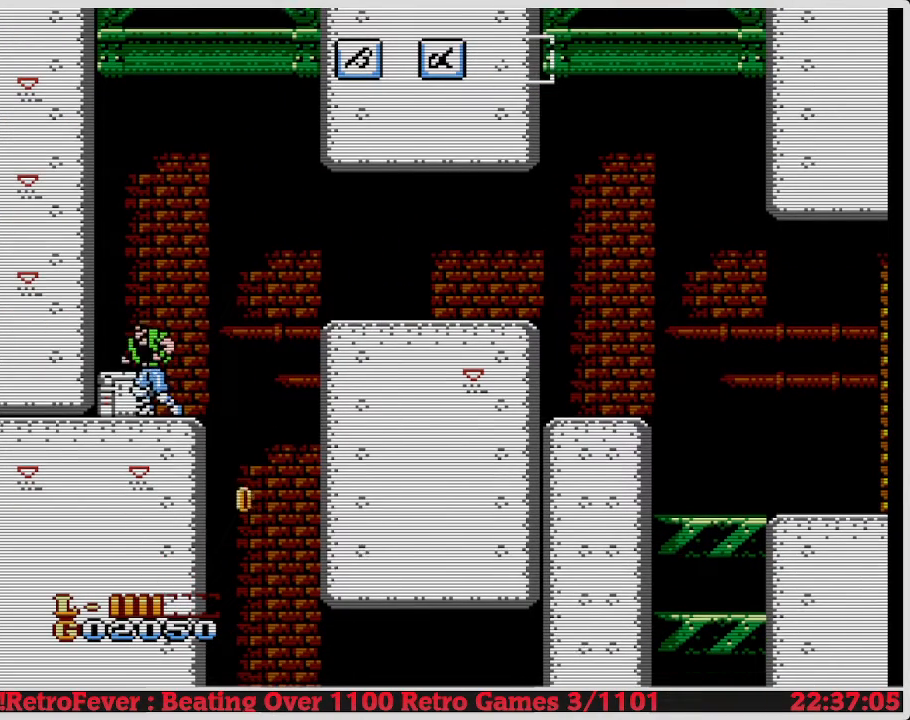
{"buttons": ["DPAD_DOWN"], "events": [[17, "DPAD_RIGHT", "up"], [83, "DPAD_LEFT", "down"], [217, "DPAD_DOWN", "down"], [217, "DPAD_LEFT", "up"], [283, "B", "down"], [433, "B", "up"]]}
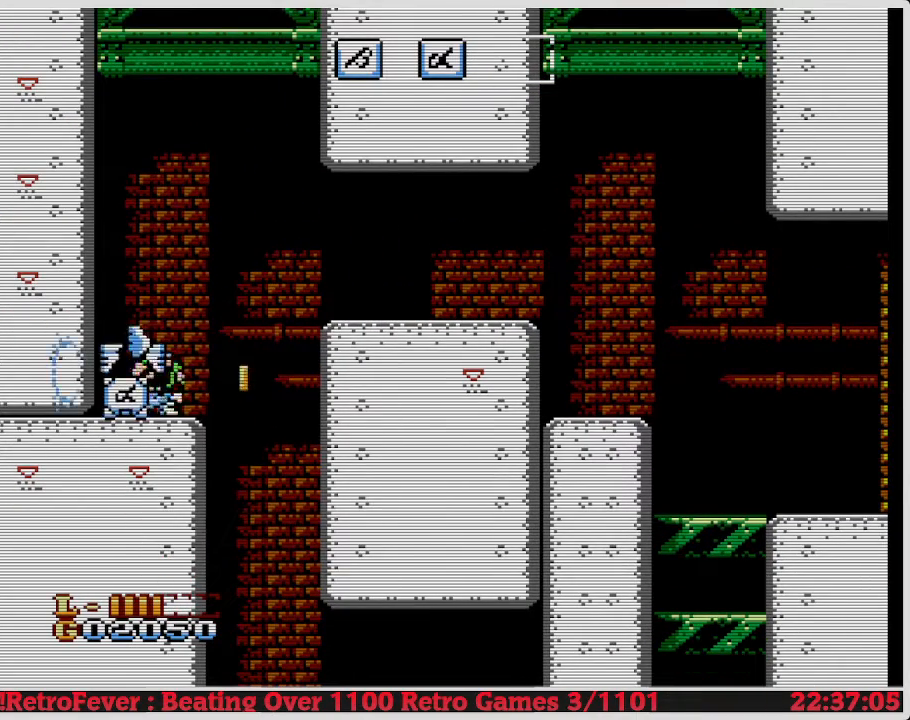
{"buttons": ["DPAD_LEFT"], "events": [[83, "DPAD_DOWN", "up"], [83, "DPAD_RIGHT", "down"], [233, "DPAD_RIGHT", "up"], [417, "DPAD_LEFT", "down"]]}
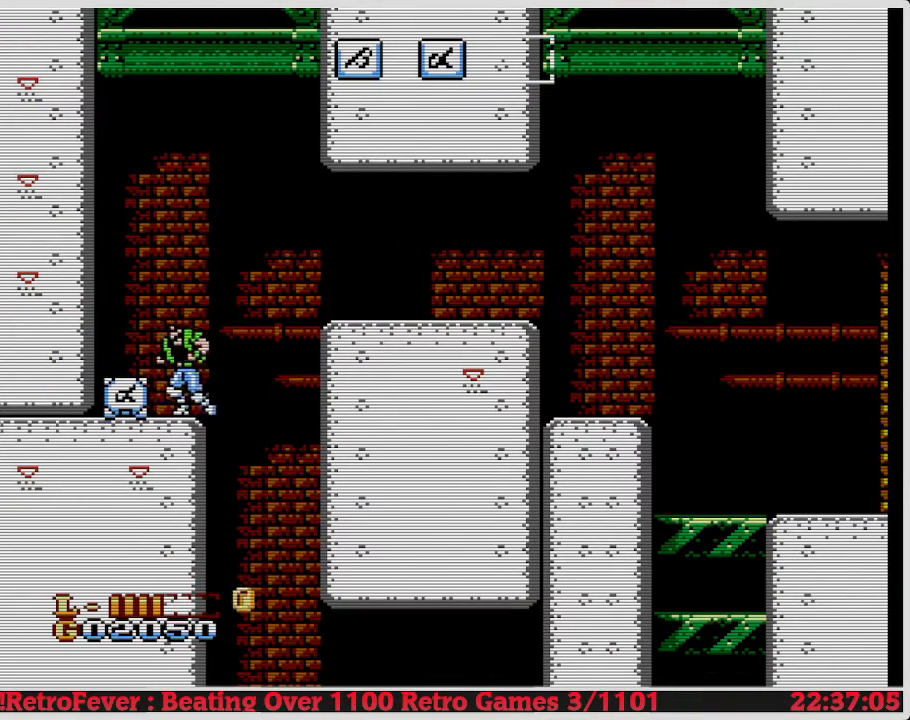
{"buttons": ["DPAD_RIGHT"], "events": [[200, "DPAD_LEFT", "up"], [267, "DPAD_RIGHT", "down"]]}
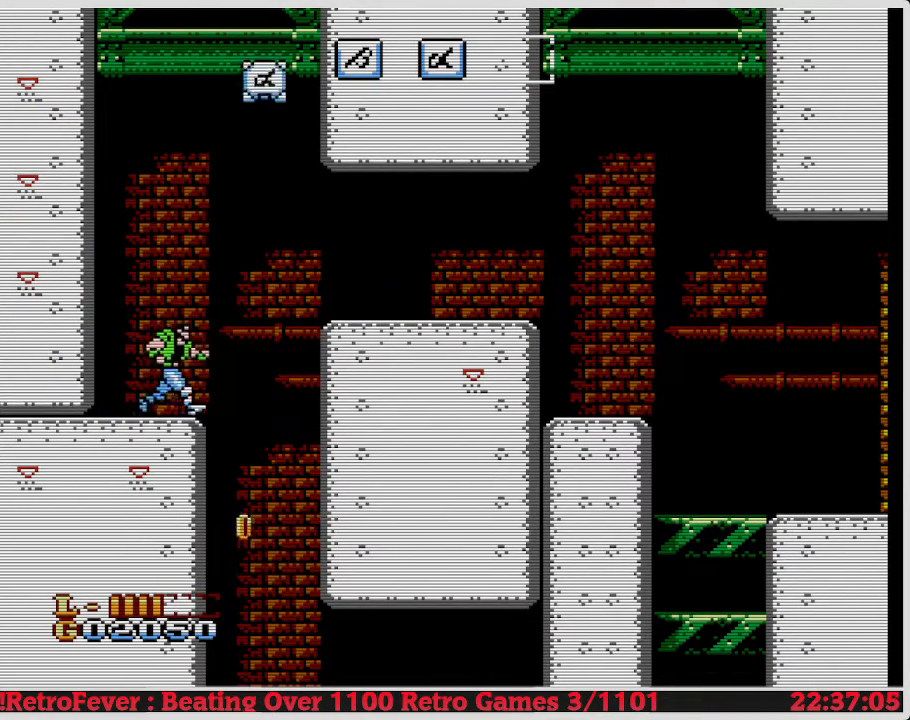
{"buttons": [], "events": [[217, "DPAD_RIGHT", "up"], [283, "DPAD_LEFT", "down"], [467, "DPAD_LEFT", "up"]]}
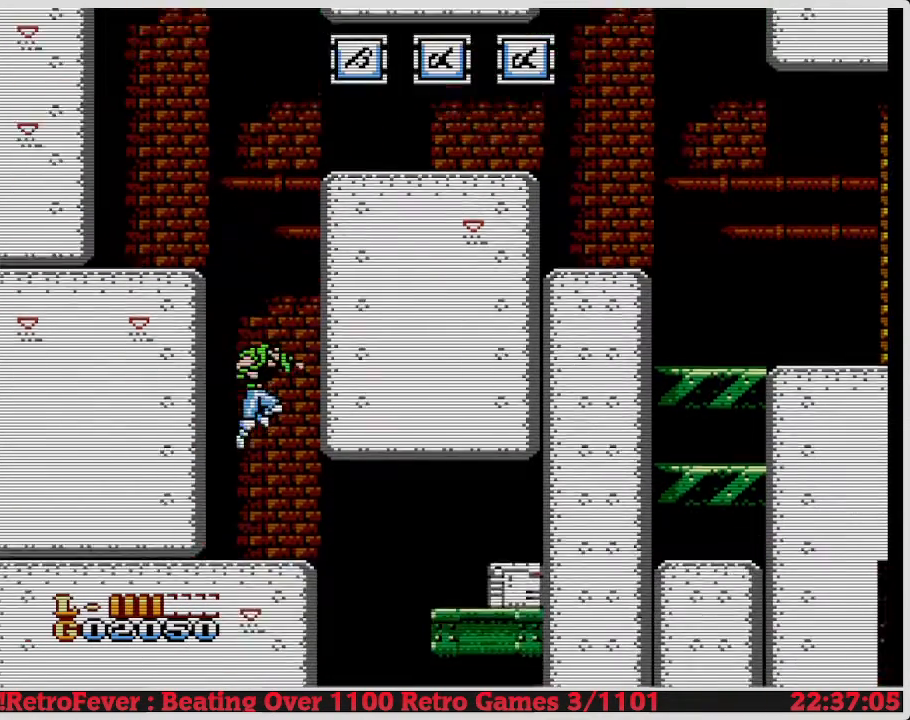
{"buttons": ["DPAD_RIGHT"], "events": [[33, "DPAD_RIGHT", "down"], [167, "DPAD_RIGHT", "up"], [250, "DPAD_RIGHT", "down"]]}
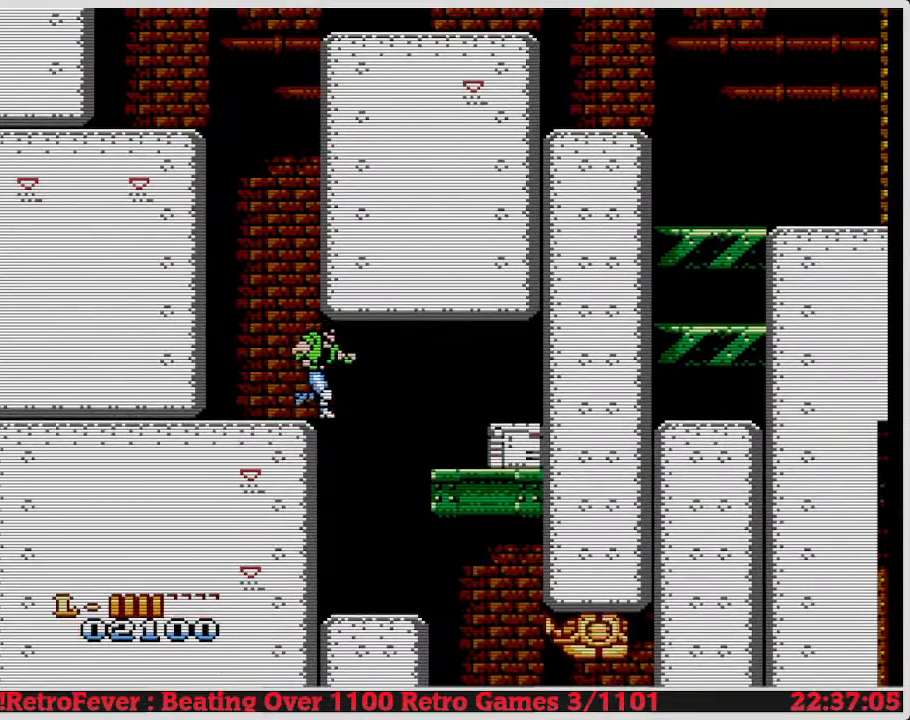
{"buttons": ["A", "DPAD_LEFT"], "events": [[50, "A", "down"], [383, "DPAD_RIGHT", "up"], [433, "DPAD_LEFT", "down"]]}
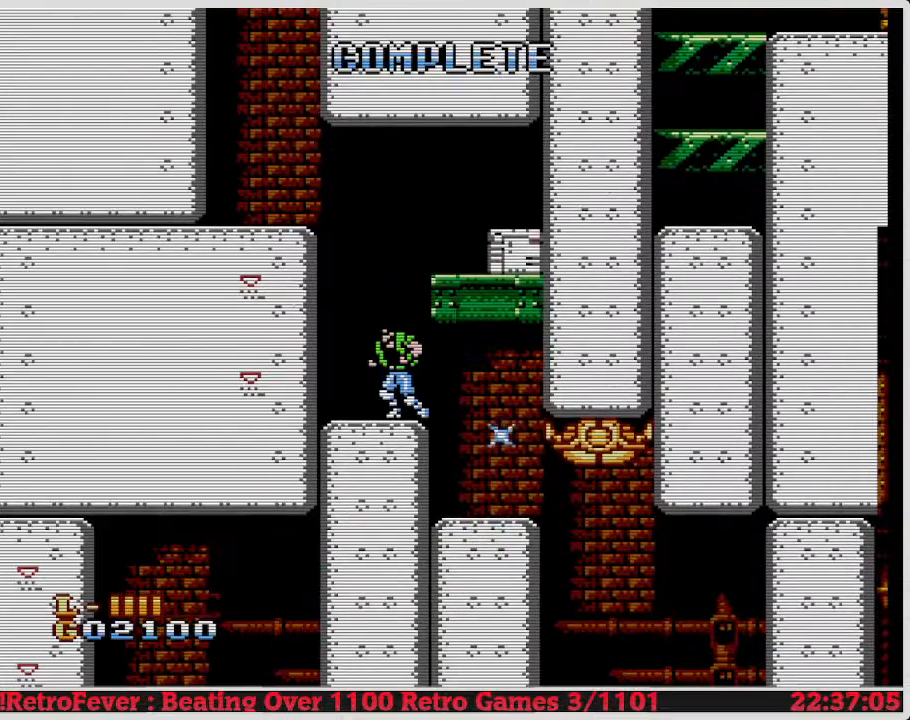
{"buttons": [], "events": [[33, "A", "up"], [217, "DPAD_LEFT", "up"]]}
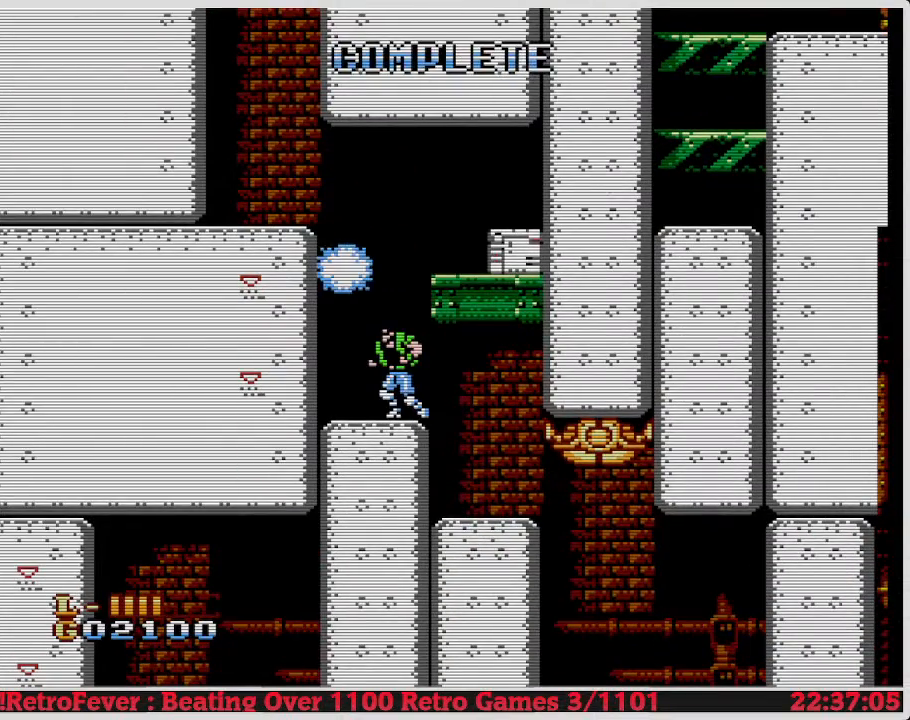
{"buttons": ["DPAD_LEFT"], "events": [[217, "DPAD_LEFT", "down"]]}
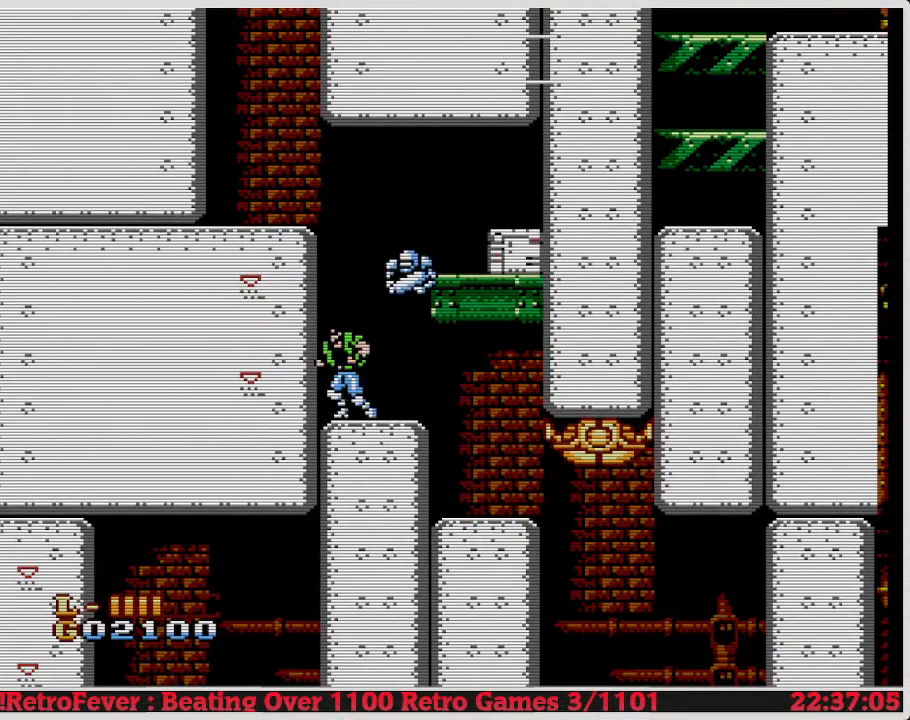
{"buttons": ["A", "DPAD_RIGHT"], "events": [[50, "DPAD_LEFT", "up"], [117, "A", "down"], [217, "DPAD_RIGHT", "down"]]}
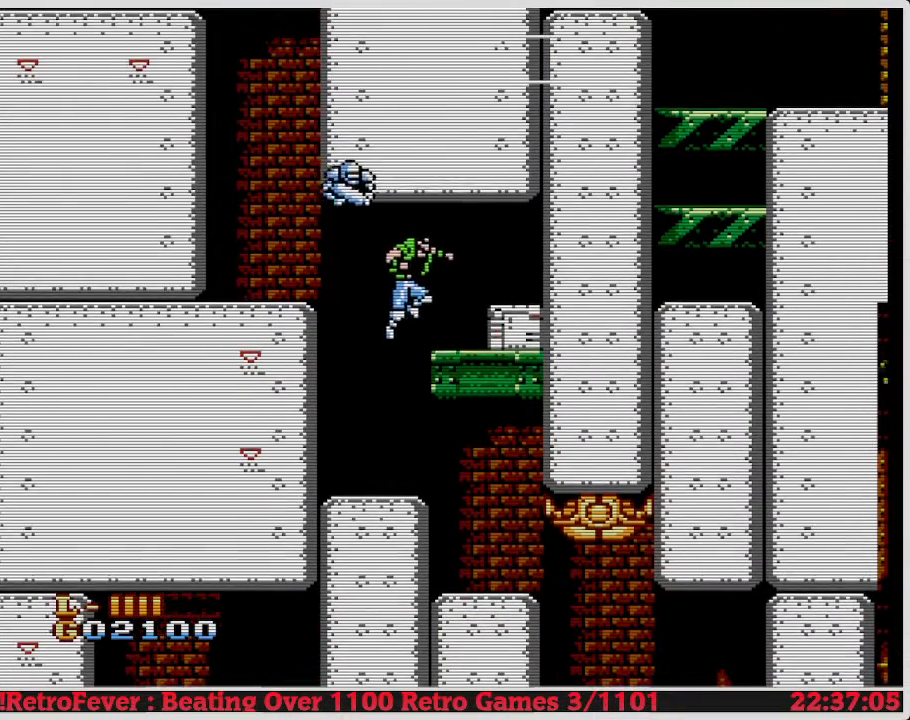
{"buttons": ["DPAD_DOWN"], "events": [[17, "A", "up"], [133, "DPAD_RIGHT", "up"], [183, "DPAD_DOWN", "down"], [400, "B", "down"], [483, "B", "up"]]}
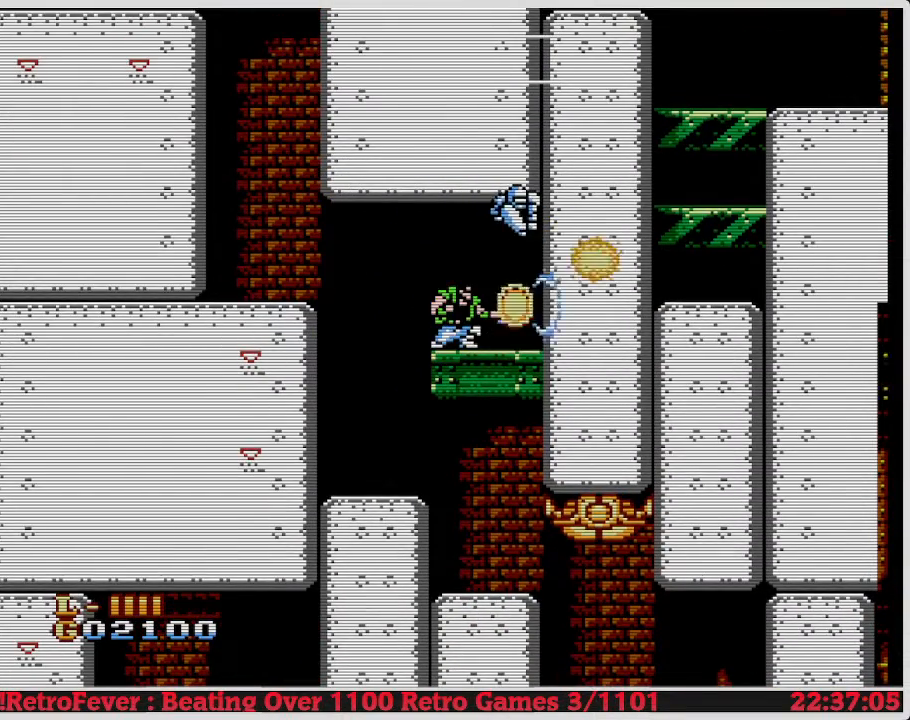
{"buttons": ["DPAD_DOWN"], "events": []}
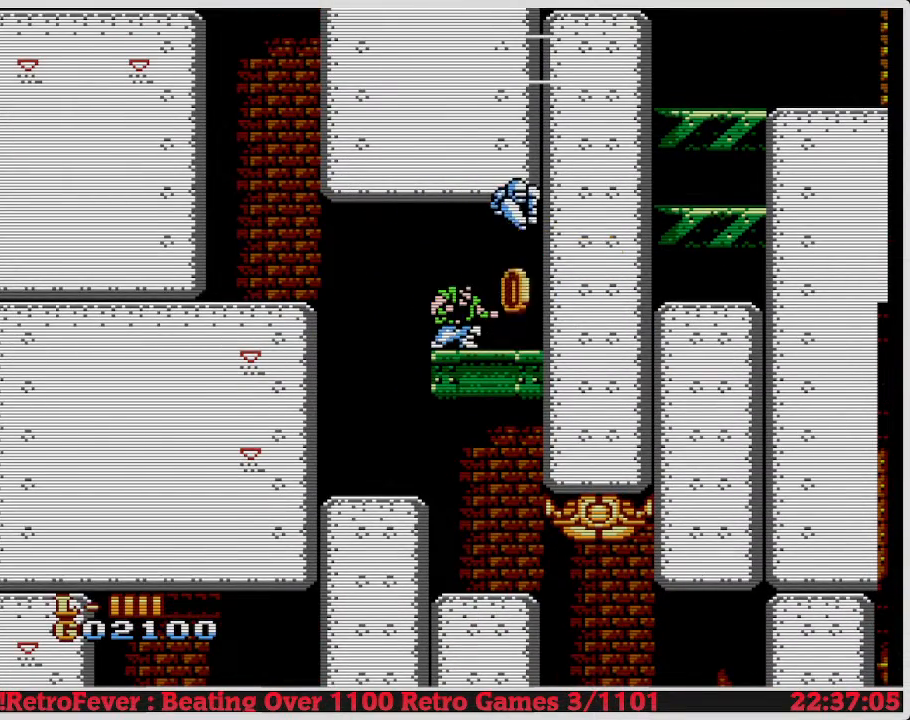
{"buttons": ["DPAD_LEFT"], "events": [[133, "DPAD_DOWN", "up"], [250, "DPAD_RIGHT", "down"], [333, "DPAD_RIGHT", "up"], [383, "DPAD_LEFT", "down"]]}
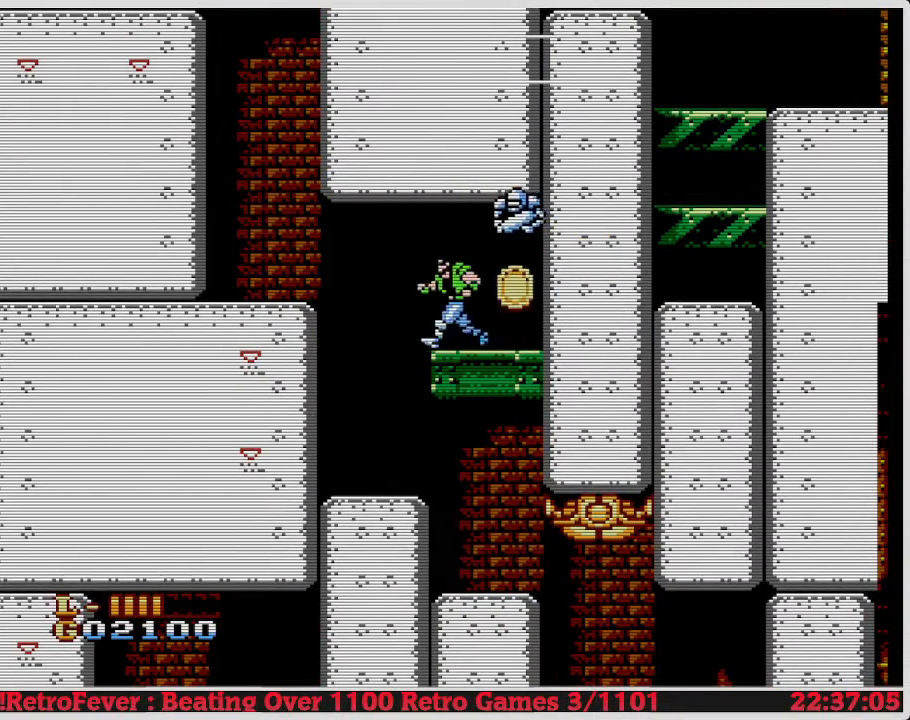
{"buttons": [], "events": [[133, "DPAD_LEFT", "up"], [183, "DPAD_RIGHT", "down"], [483, "DPAD_RIGHT", "up"]]}
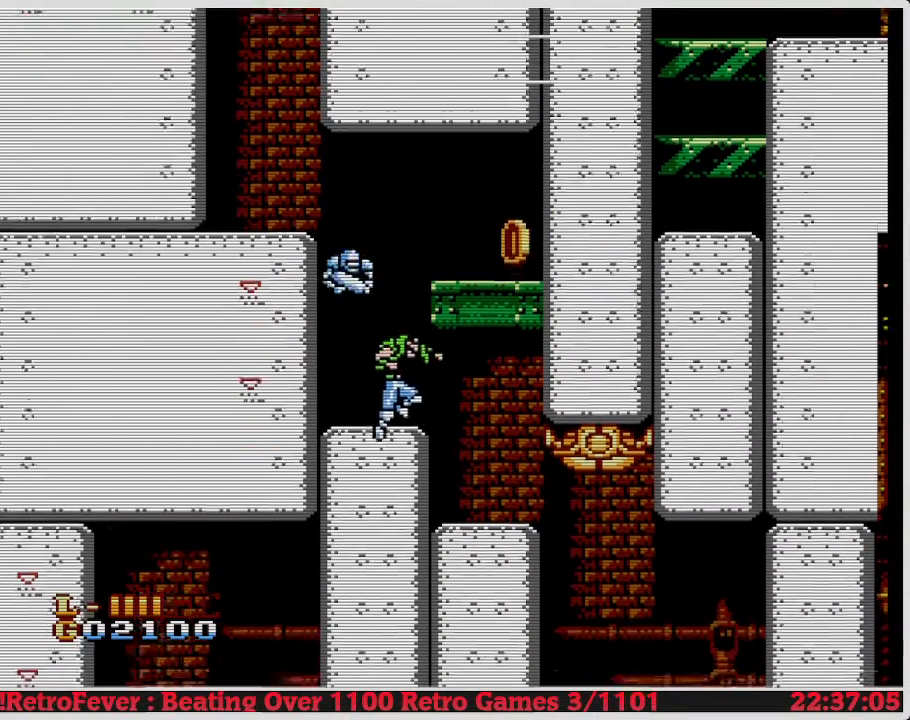
{"buttons": ["A", "DPAD_RIGHT"], "events": [[17, "DPAD_LEFT", "down"], [233, "A", "down"], [300, "DPAD_LEFT", "up"], [367, "DPAD_RIGHT", "down"]]}
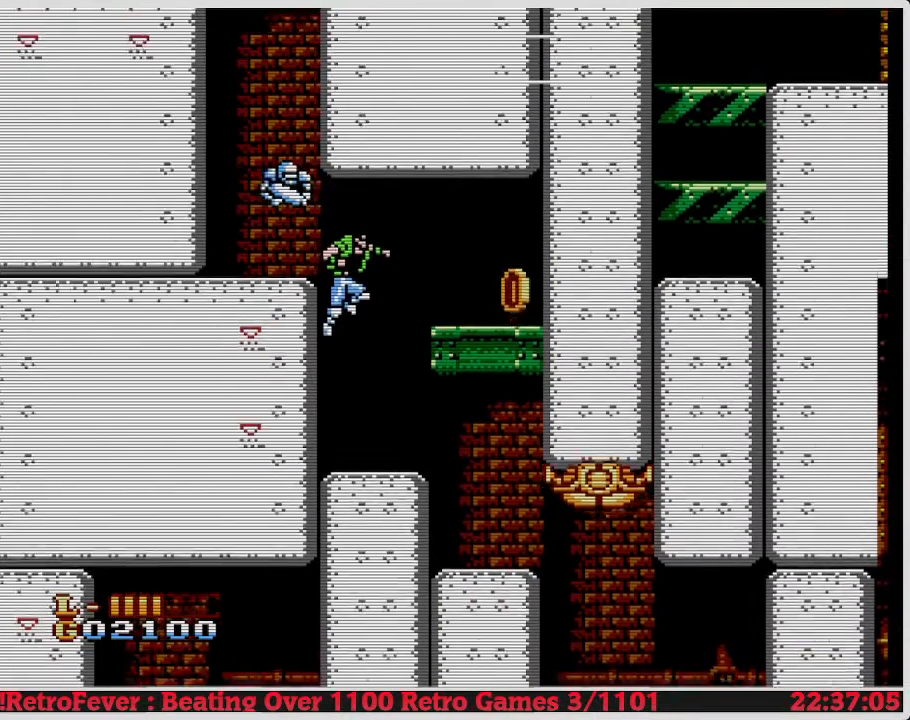
{"buttons": ["DPAD_LEFT"], "events": [[400, "A", "up"], [417, "DPAD_RIGHT", "up"], [467, "DPAD_LEFT", "down"]]}
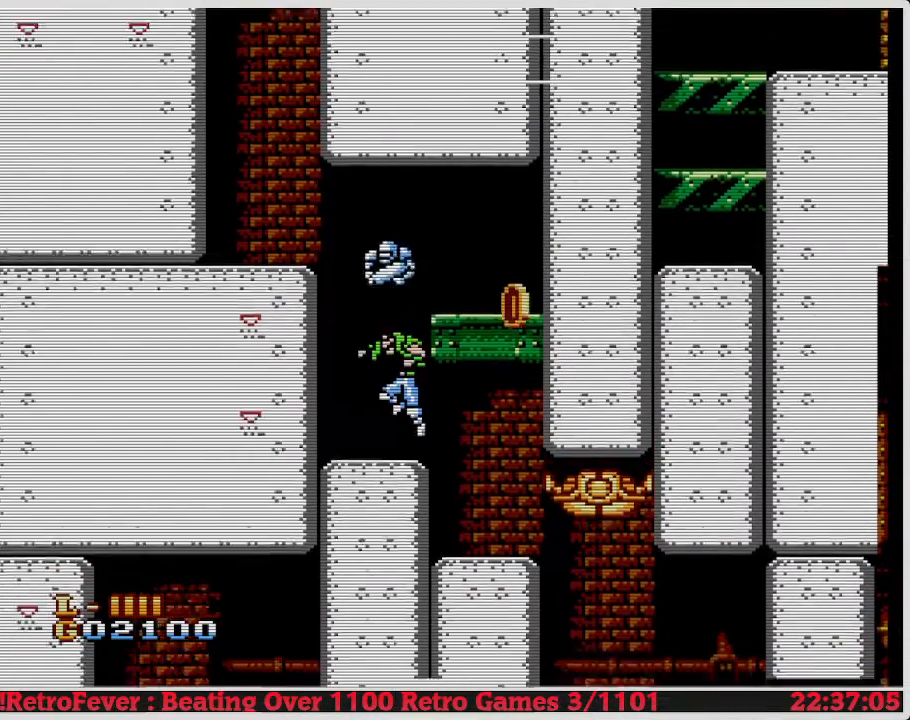
{"buttons": ["A", "DPAD_RIGHT"], "events": [[167, "A", "down"], [183, "DPAD_LEFT", "up"], [333, "DPAD_RIGHT", "down"]]}
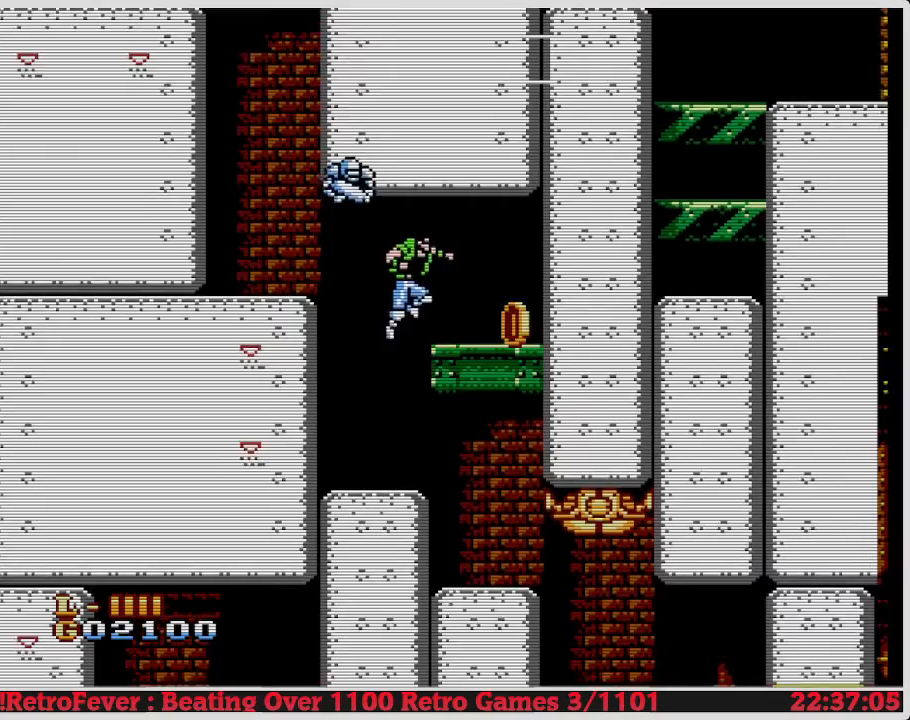
{"buttons": ["DPAD_LEFT"], "events": [[150, "A", "up"], [350, "DPAD_RIGHT", "up"], [383, "DPAD_LEFT", "down"]]}
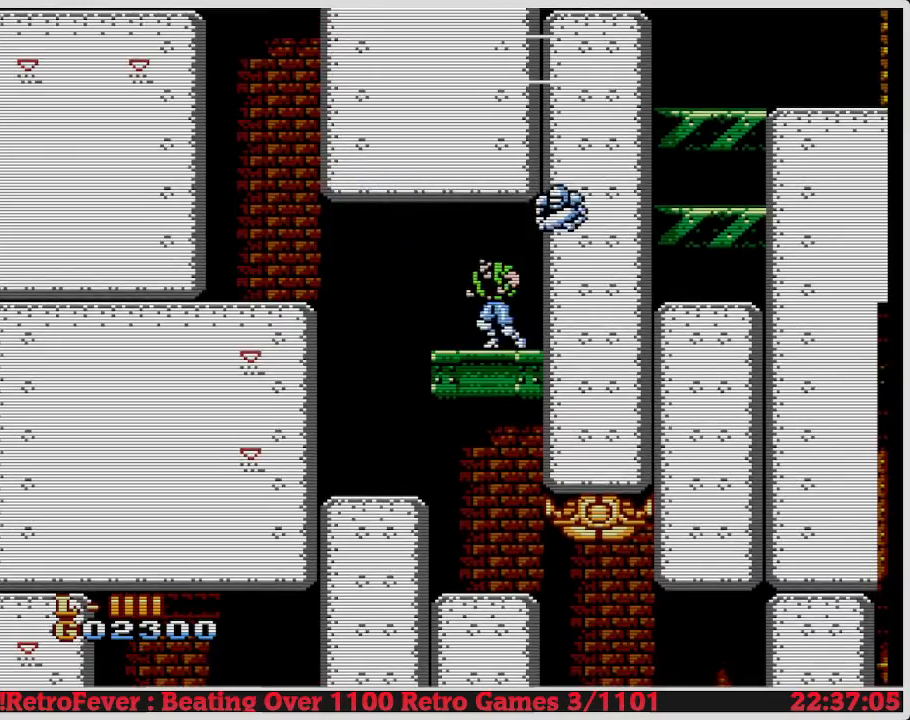
{"buttons": ["DPAD_RIGHT"], "events": [[417, "DPAD_LEFT", "up"], [483, "DPAD_RIGHT", "down"]]}
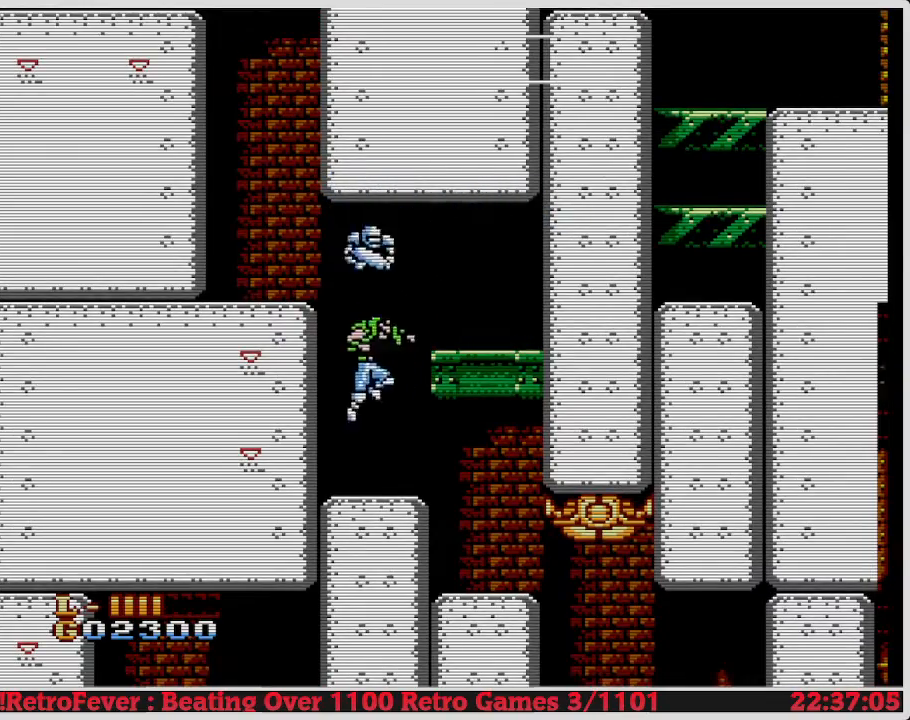
{"buttons": ["DPAD_RIGHT"], "events": []}
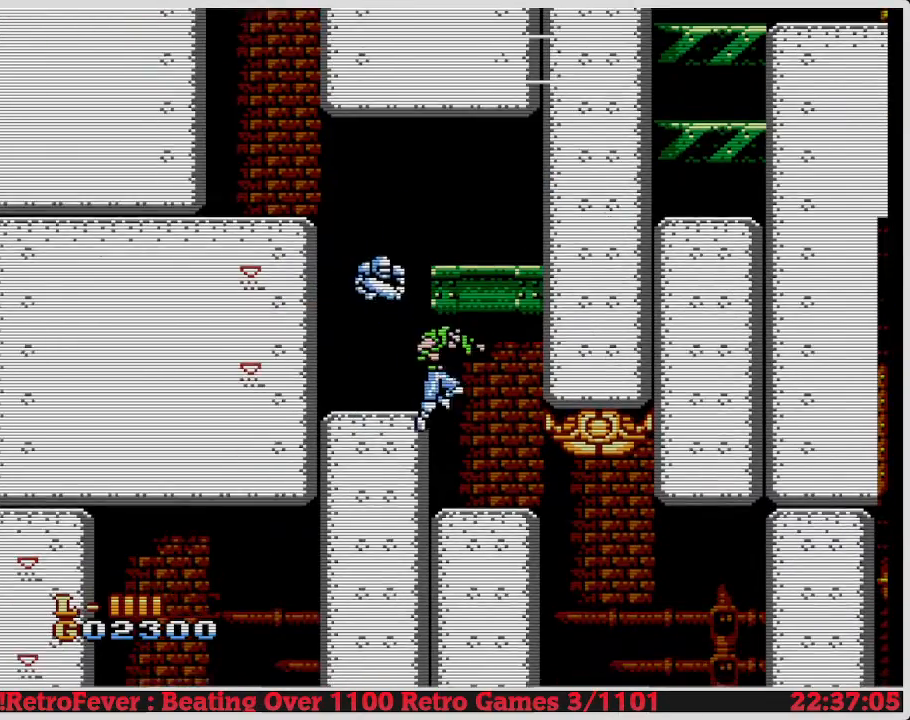
{"buttons": ["B"], "events": [[167, "DPAD_RIGHT", "up"], [300, "B", "down"], [400, "B", "up"], [433, "B", "down"]]}
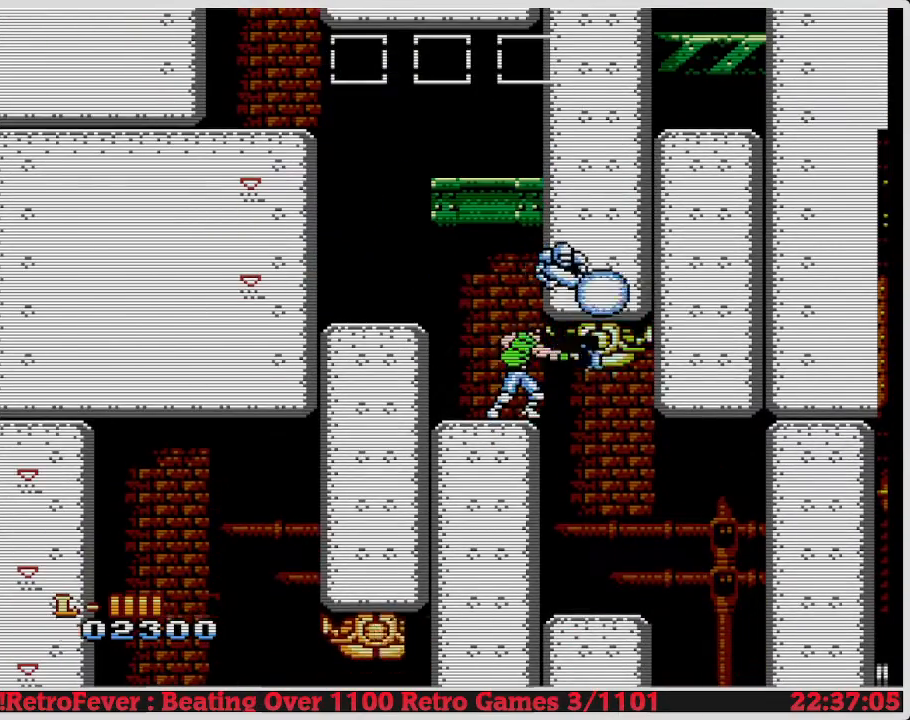
{"buttons": ["B"], "events": [[17, "B", "up"], [100, "B", "down"], [167, "B", "up"], [217, "B", "down"], [283, "B", "up"], [367, "B", "down"], [433, "B", "up"], [500, "B", "down"]]}
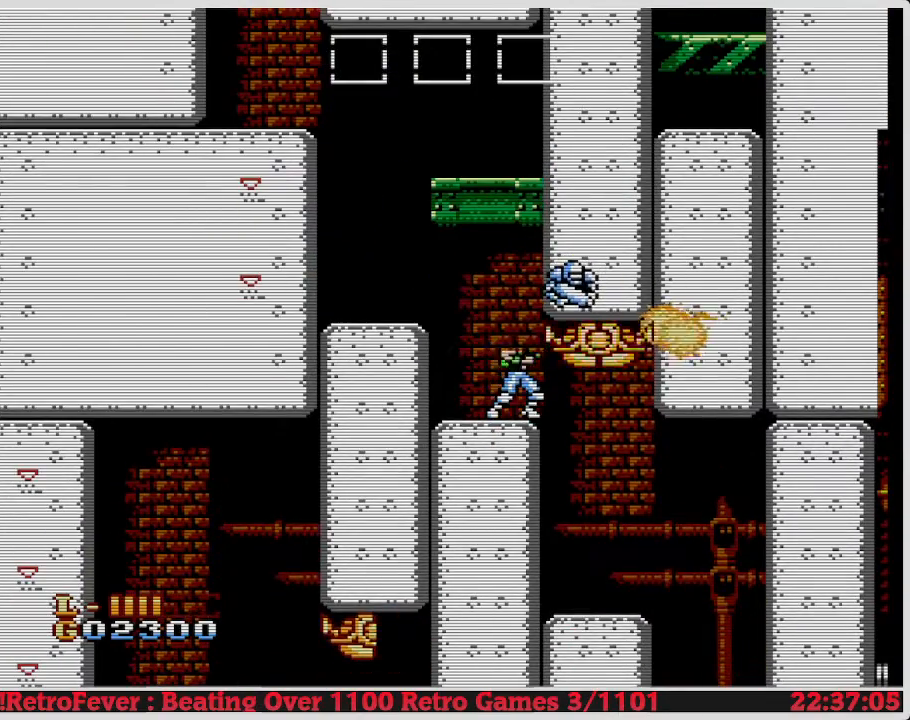
{"buttons": [], "events": [[83, "B", "up"], [133, "B", "down"], [250, "B", "up"], [283, "B", "down"], [400, "B", "up"]]}
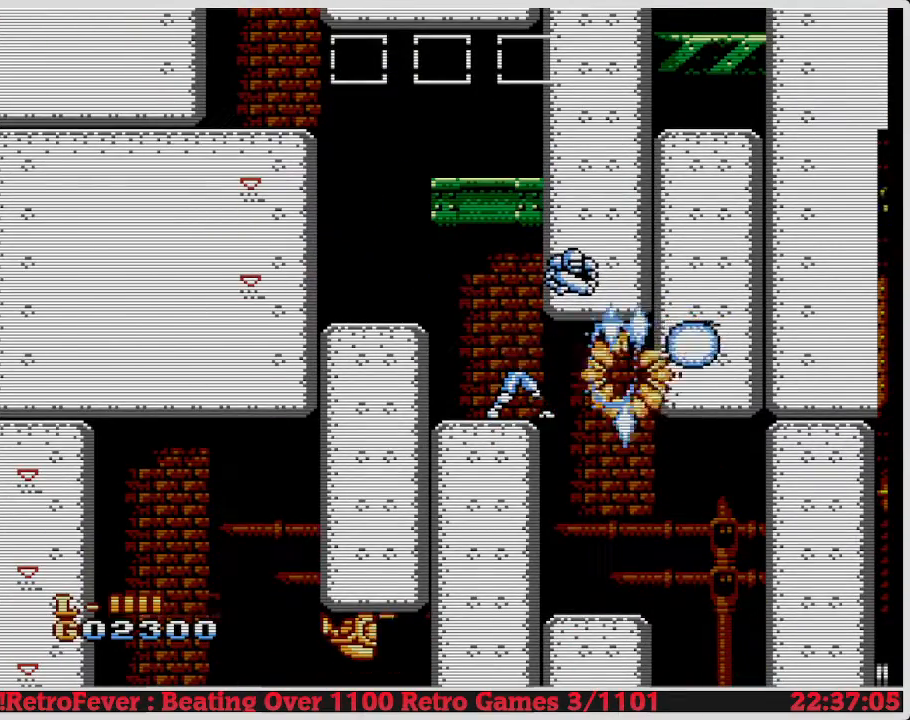
{"buttons": ["DPAD_RIGHT"], "events": [[17, "B", "down"], [117, "B", "up"], [217, "B", "down"], [300, "B", "up"], [383, "DPAD_RIGHT", "down"]]}
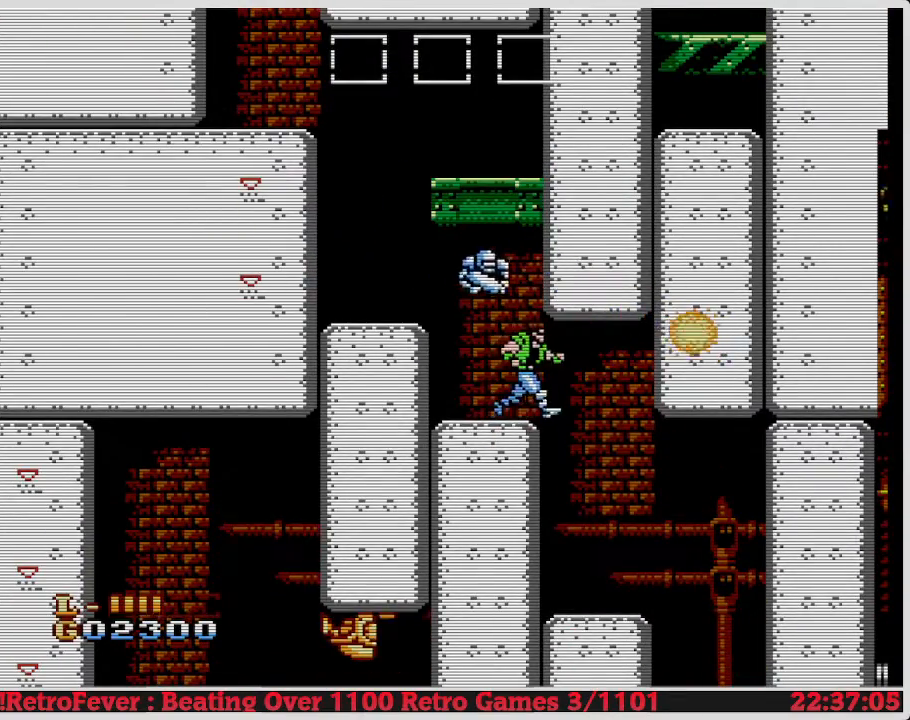
{"buttons": [], "events": [[317, "DPAD_RIGHT", "up"]]}